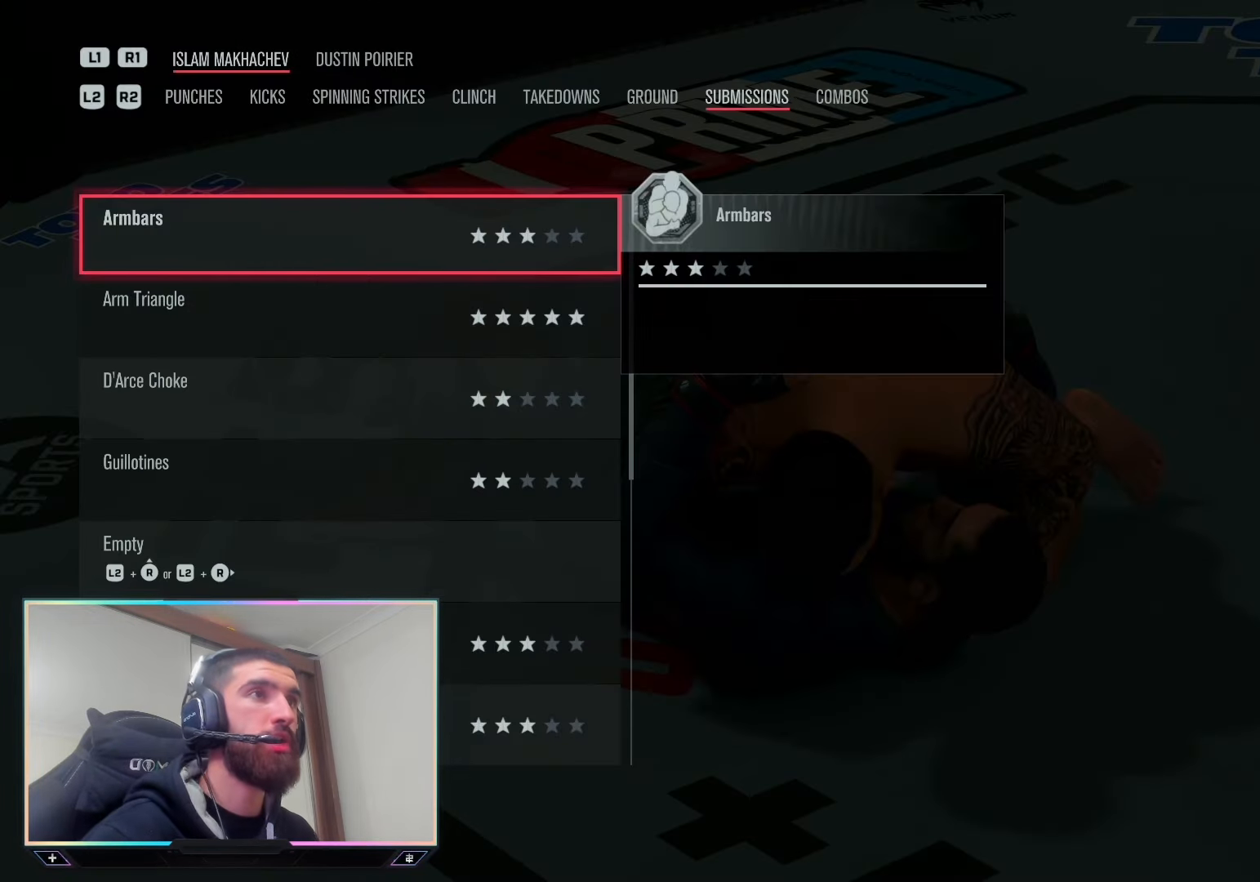
Gameplay with a controller (PlayStation layout); each line is a JSON object with the inputs held at the frame after it. "events" lists button and stick changes between this image and that frame as [ms after this image, input, new state], when the widget could be followed in between. Not read: R2.
{"buttons": [], "left_stick": "center", "right_stick": "center", "events": [[100, "left_stick", "down"], [266, "left_stick", "center"]]}
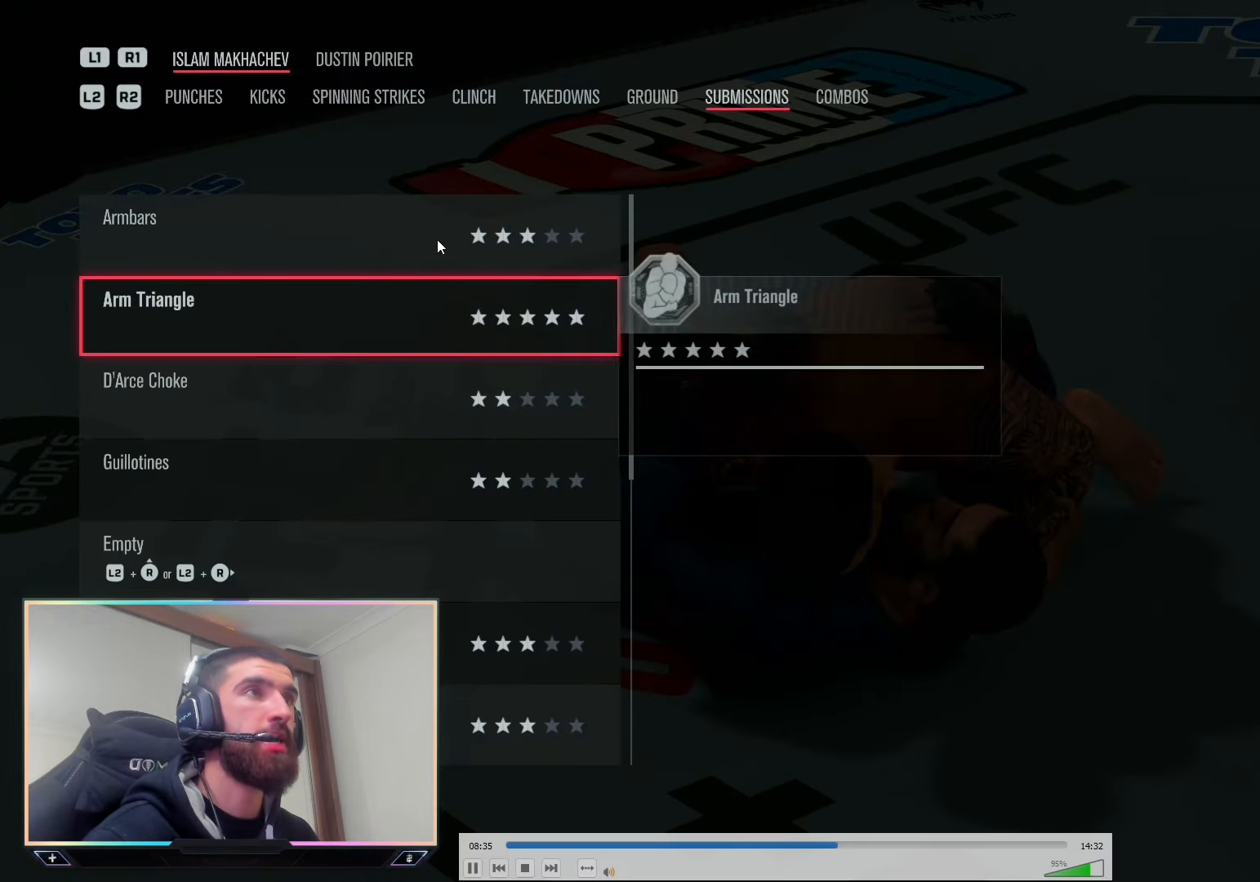
{"buttons": [], "left_stick": "center", "right_stick": "center", "events": [[33, "left_stick", "up"], [200, "left_stick", "center"]]}
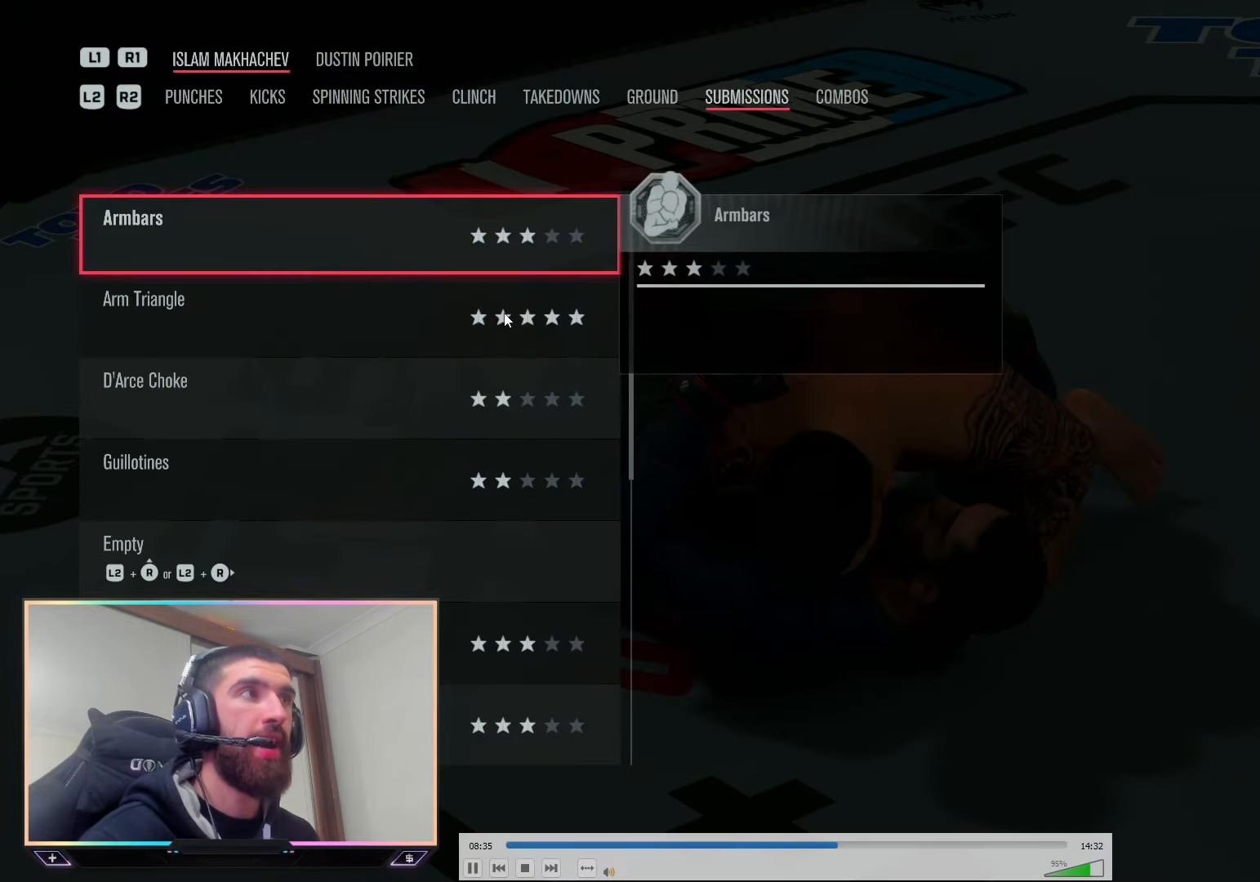
{"buttons": [], "left_stick": "center", "right_stick": "center", "events": []}
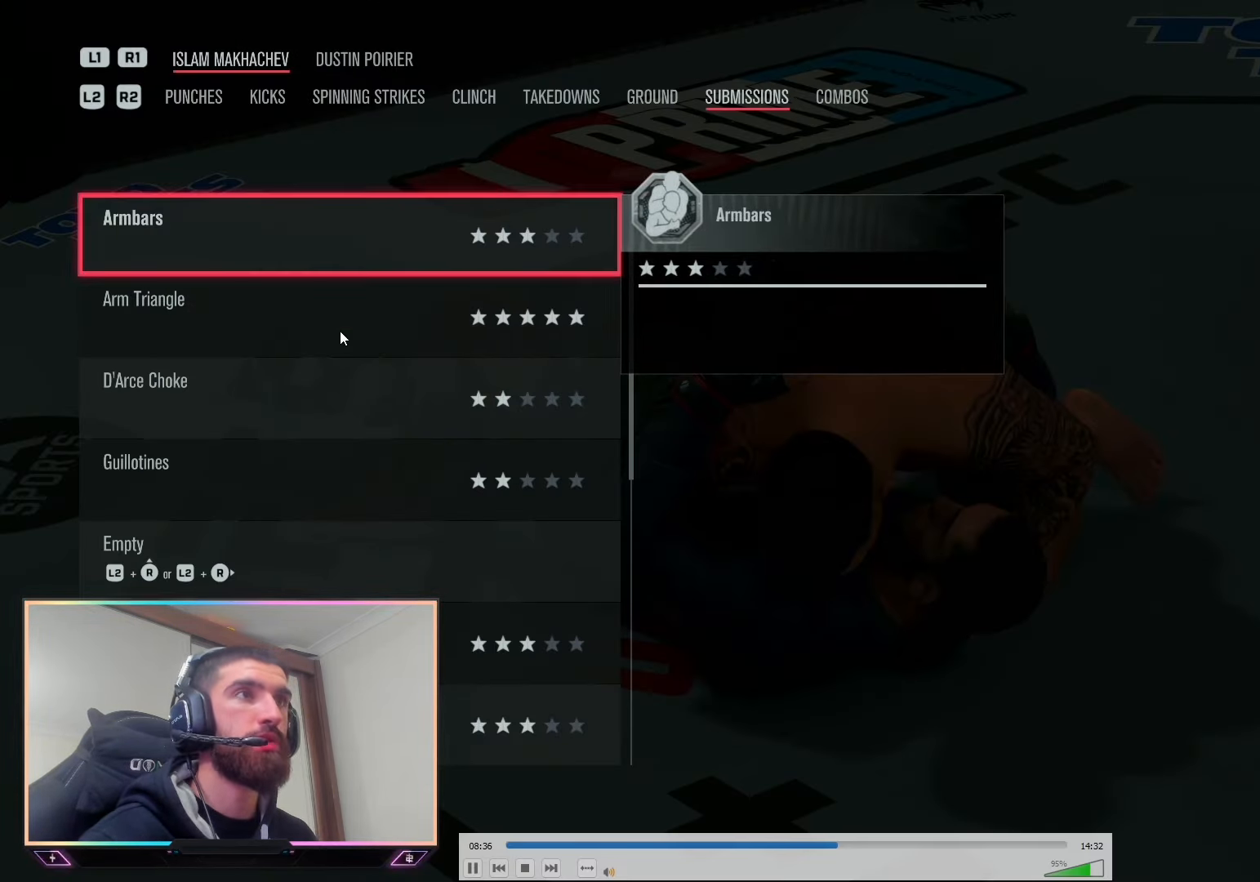
{"buttons": [], "left_stick": "center", "right_stick": "center", "events": []}
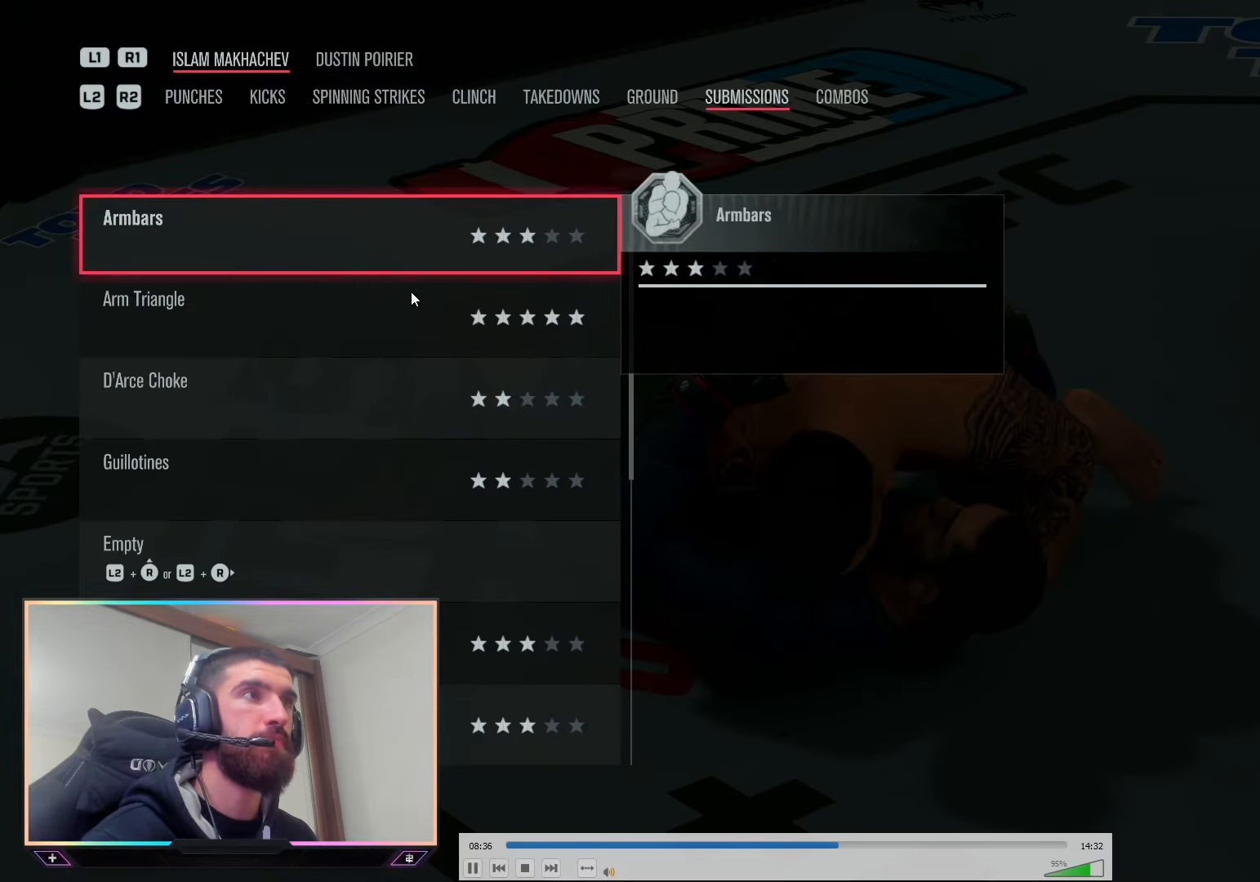
{"buttons": [], "left_stick": "down", "right_stick": "center", "events": [[33, "left_stick", "down"], [200, "left_stick", "center"], [434, "left_stick", "down"]]}
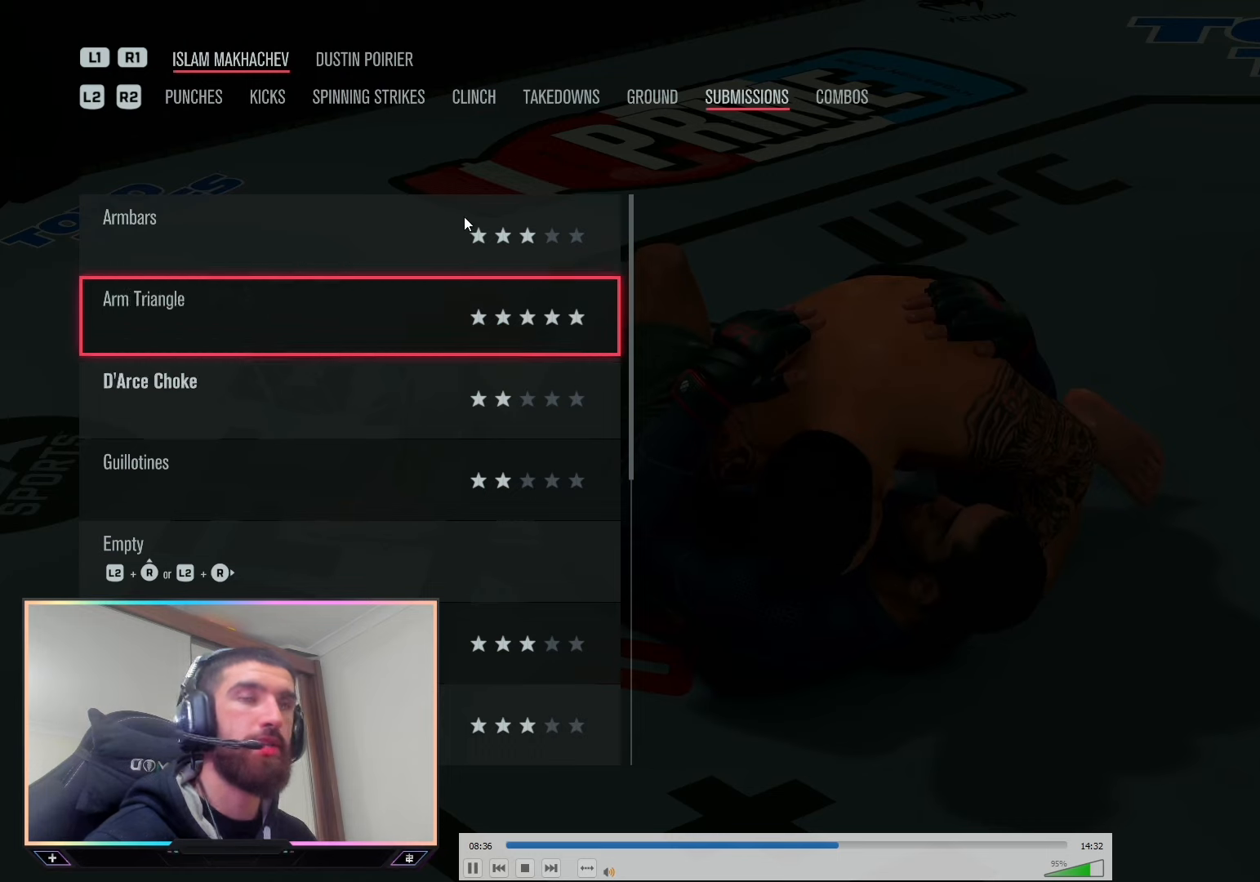
{"buttons": [], "left_stick": "center", "right_stick": "center", "events": [[100, "left_stick", "center"]]}
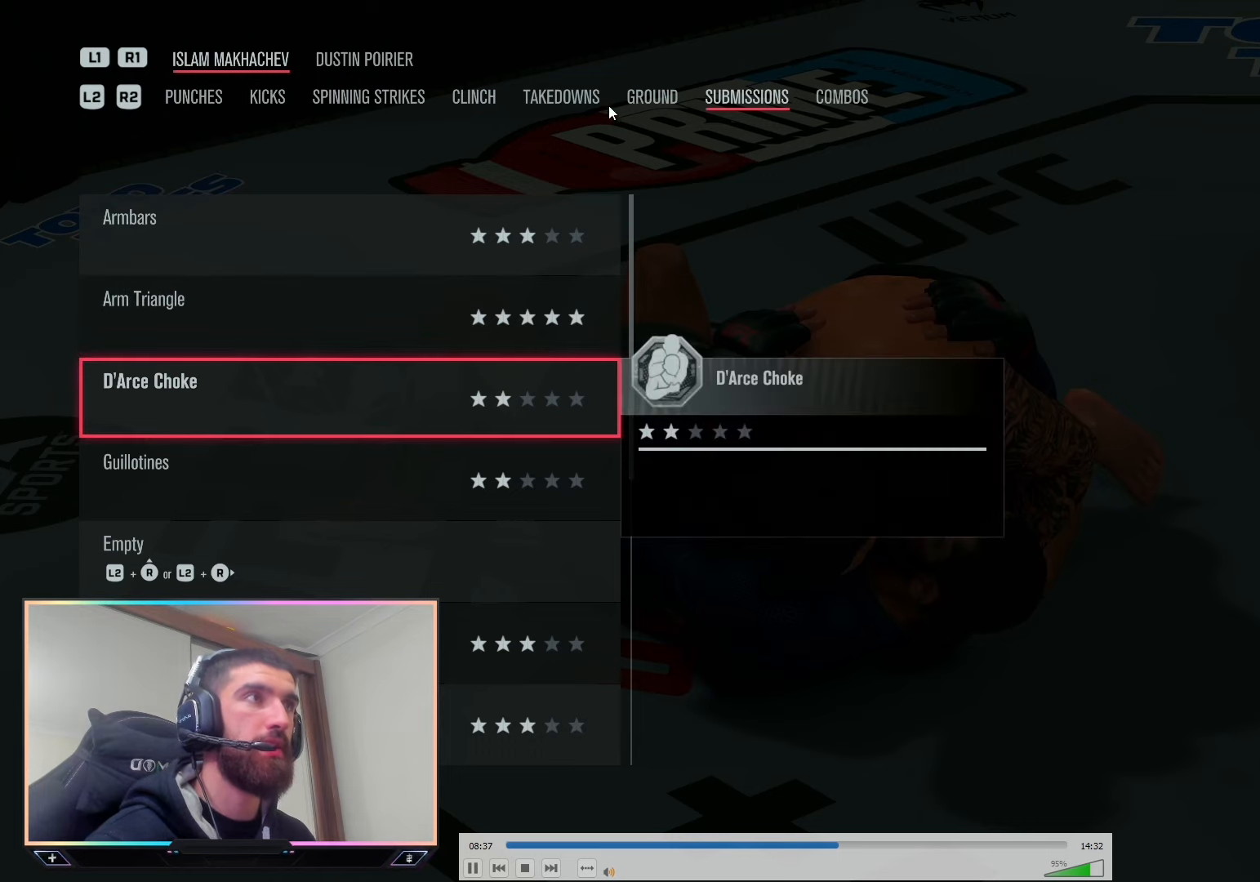
{"buttons": [], "left_stick": "center", "right_stick": "center", "events": []}
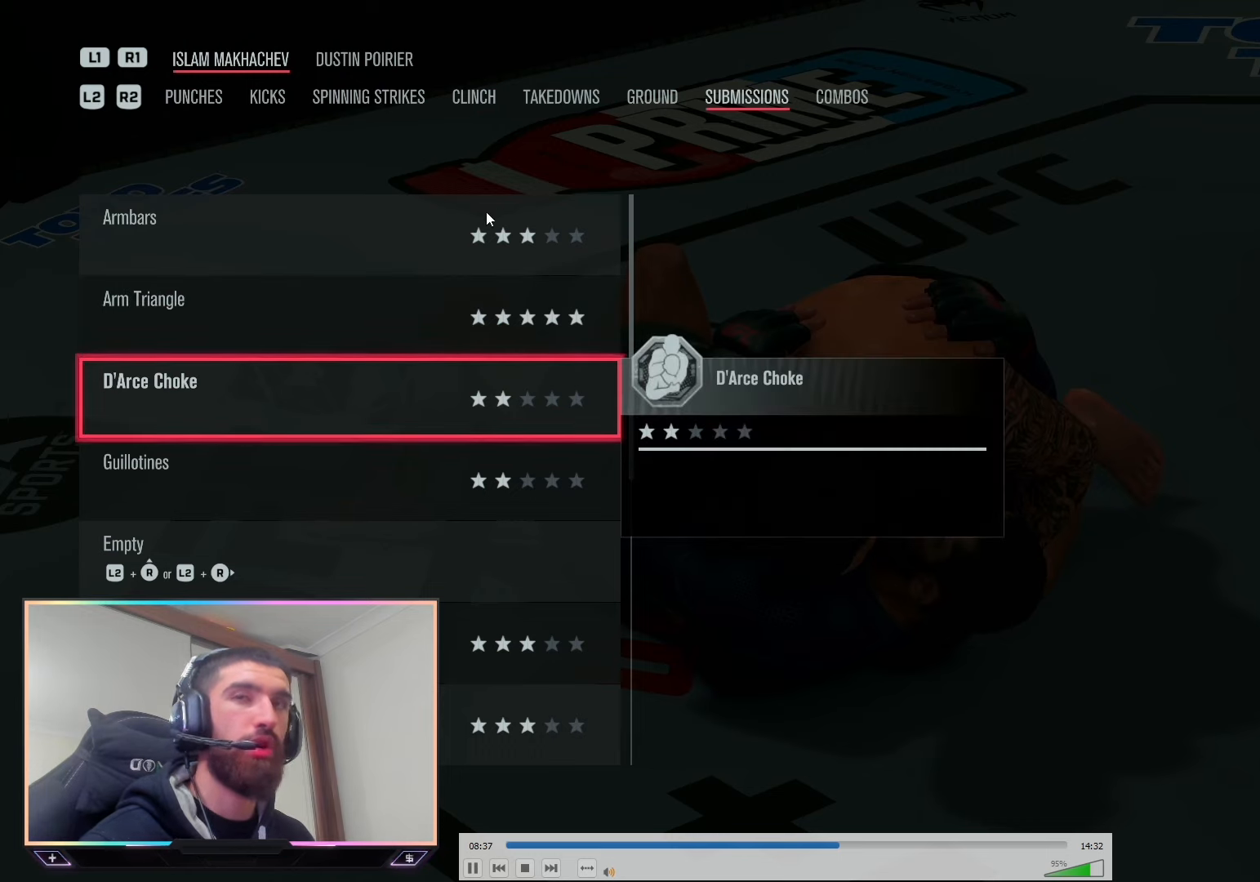
{"buttons": [], "left_stick": "center", "right_stick": "center", "events": [[34, "left_stick", "down"], [234, "left_stick", "center"]]}
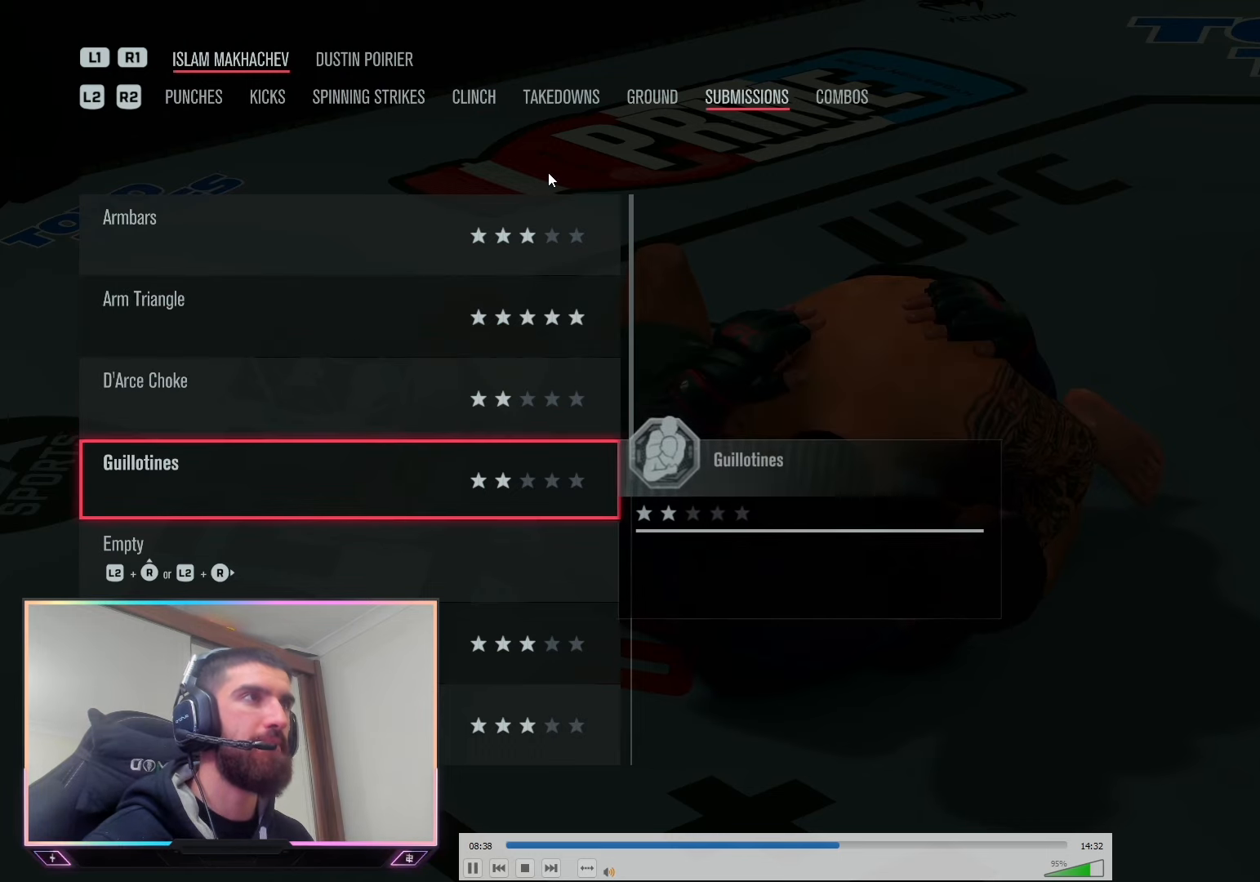
{"buttons": [], "left_stick": "center", "right_stick": "center", "events": [[34, "left_stick", "up"], [167, "left_stick", "center"], [234, "left_stick", "up"], [400, "left_stick", "center"]]}
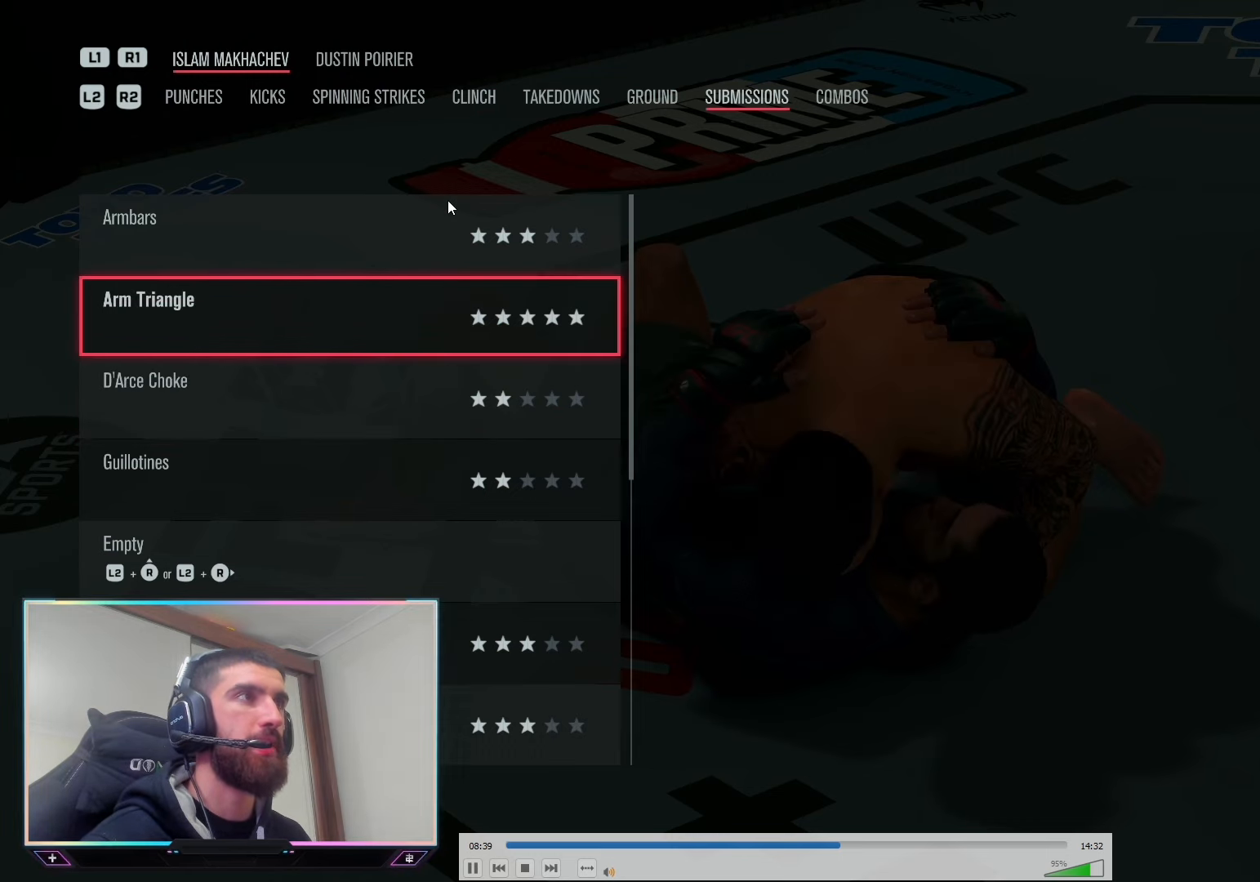
{"buttons": [], "left_stick": "down", "right_stick": "center", "events": [[334, "left_stick", "down"]]}
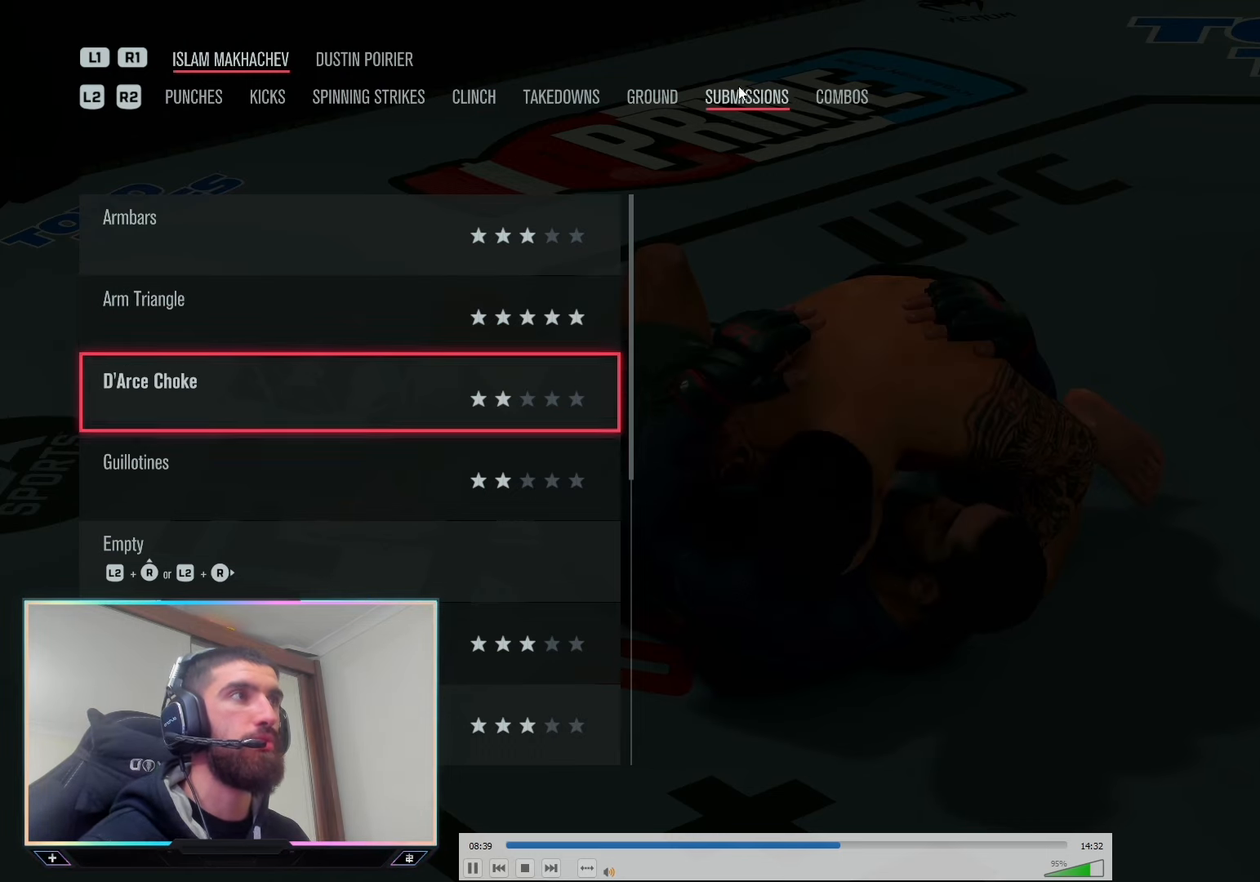
{"buttons": [], "left_stick": "center", "right_stick": "center", "events": [[67, "left_stick", "center"], [267, "left_stick", "down"], [467, "left_stick", "center"]]}
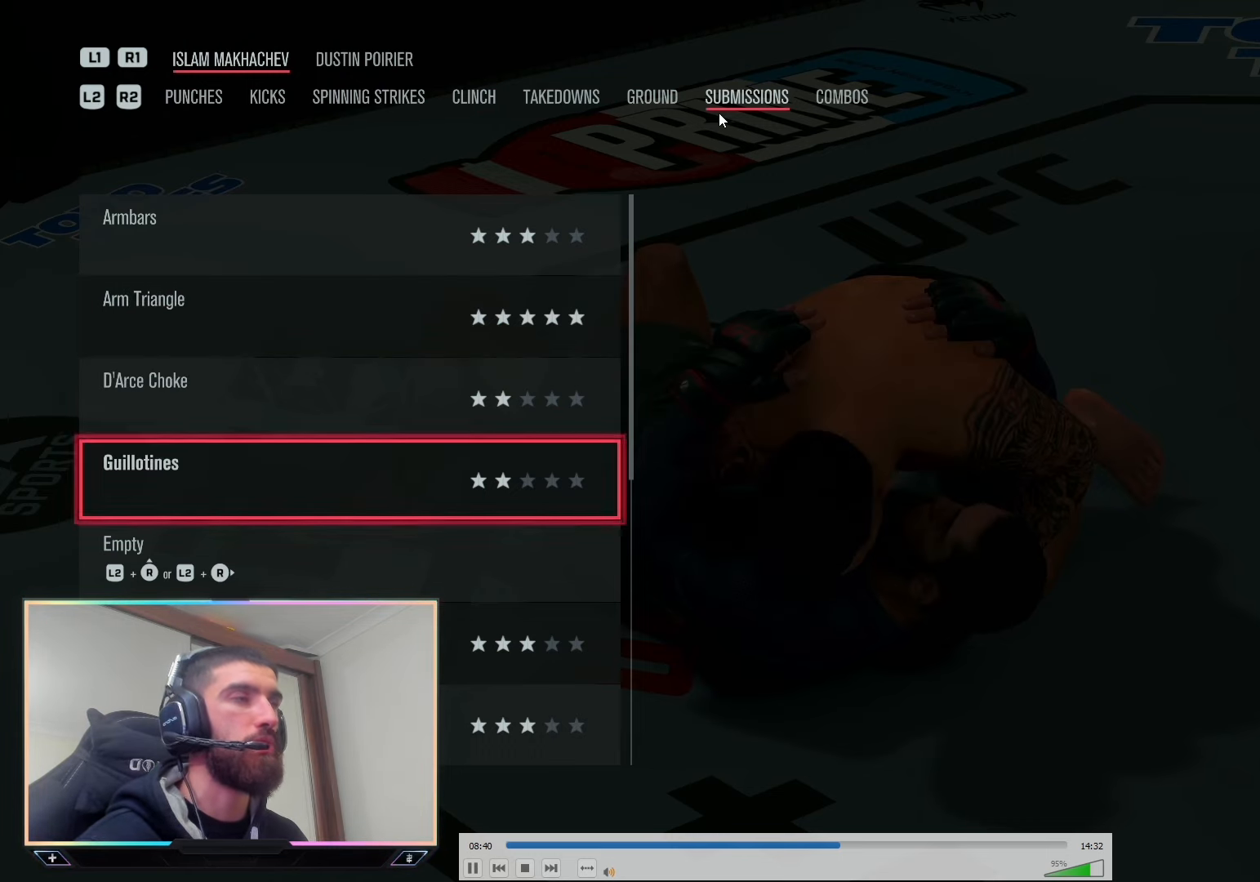
{"buttons": [], "left_stick": "center", "right_stick": "center", "events": [[234, "left_stick", "down"], [400, "left_stick", "center"]]}
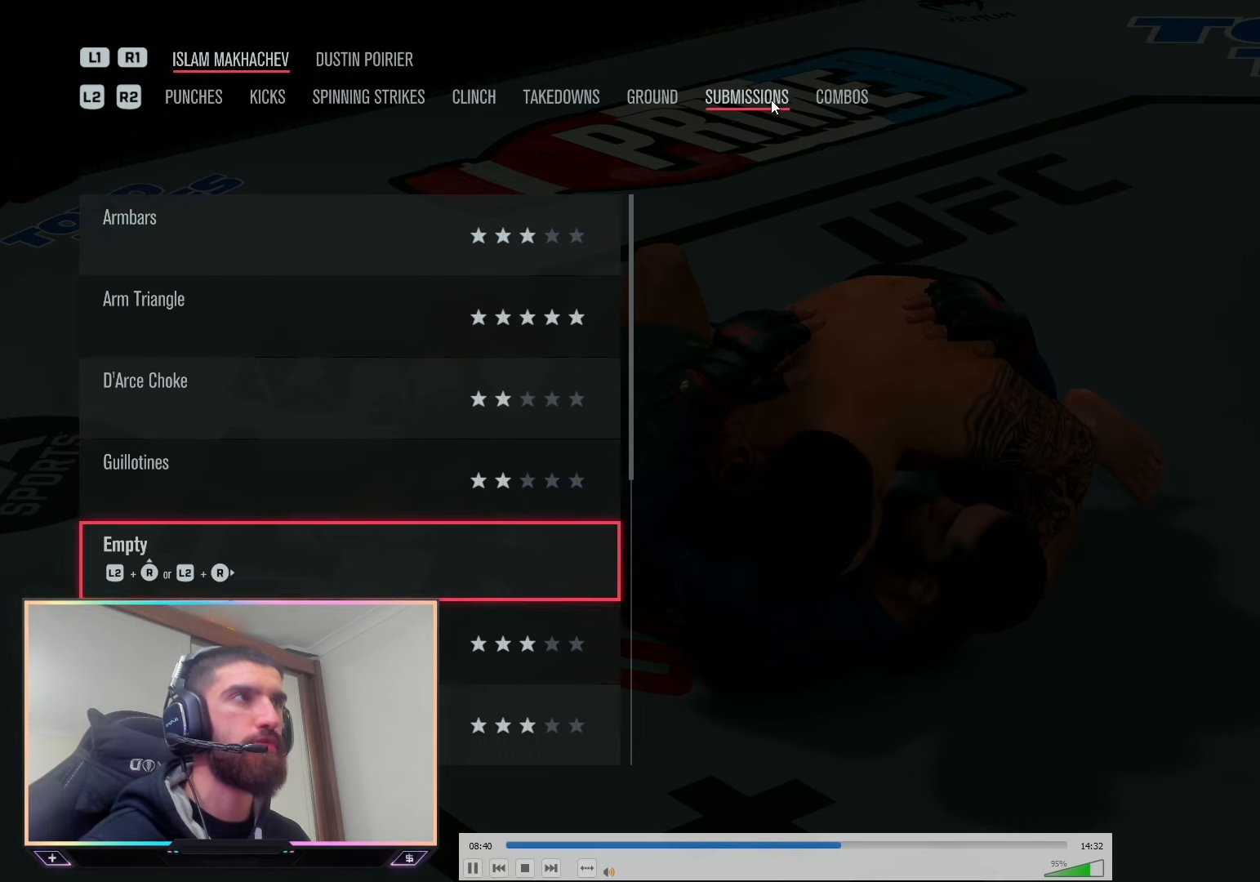
{"buttons": [], "left_stick": "down", "right_stick": "center", "events": [[67, "left_stick", "down"], [300, "left_stick", "center"], [400, "left_stick", "down"]]}
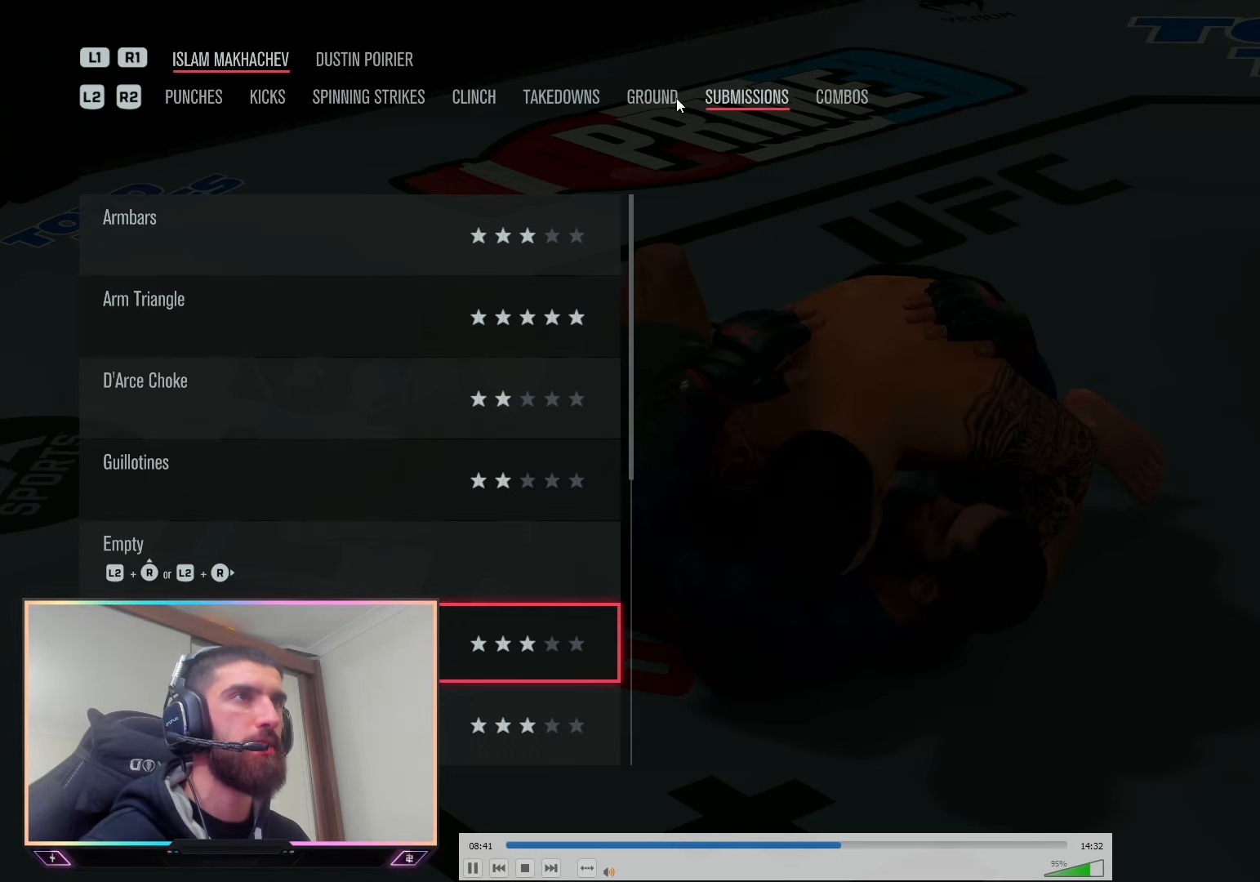
{"buttons": [], "left_stick": "center", "right_stick": "center", "events": [[100, "left_stick", "center"], [234, "left_stick", "down"], [467, "left_stick", "center"]]}
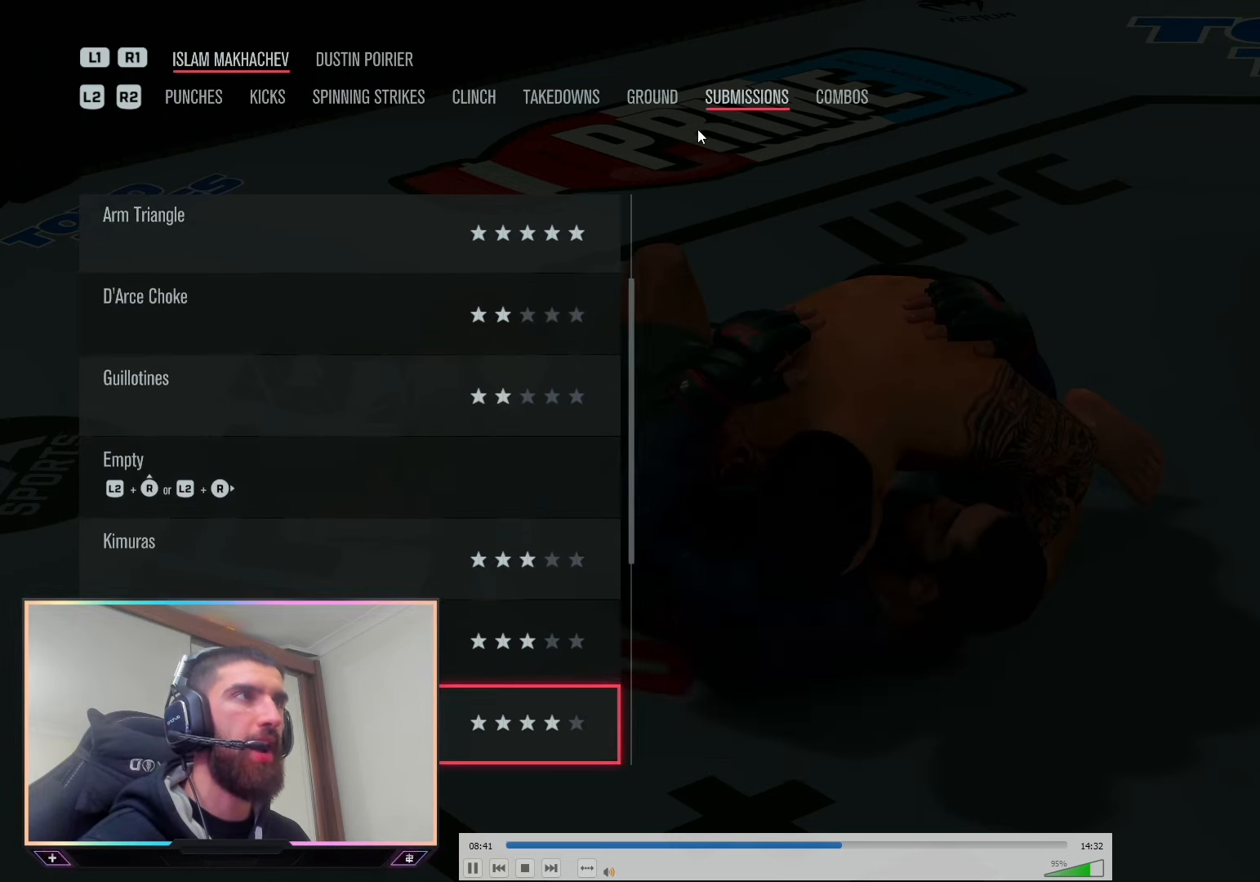
{"buttons": [], "left_stick": "center", "right_stick": "center", "events": [[300, "left_stick", "down"], [467, "left_stick", "center"]]}
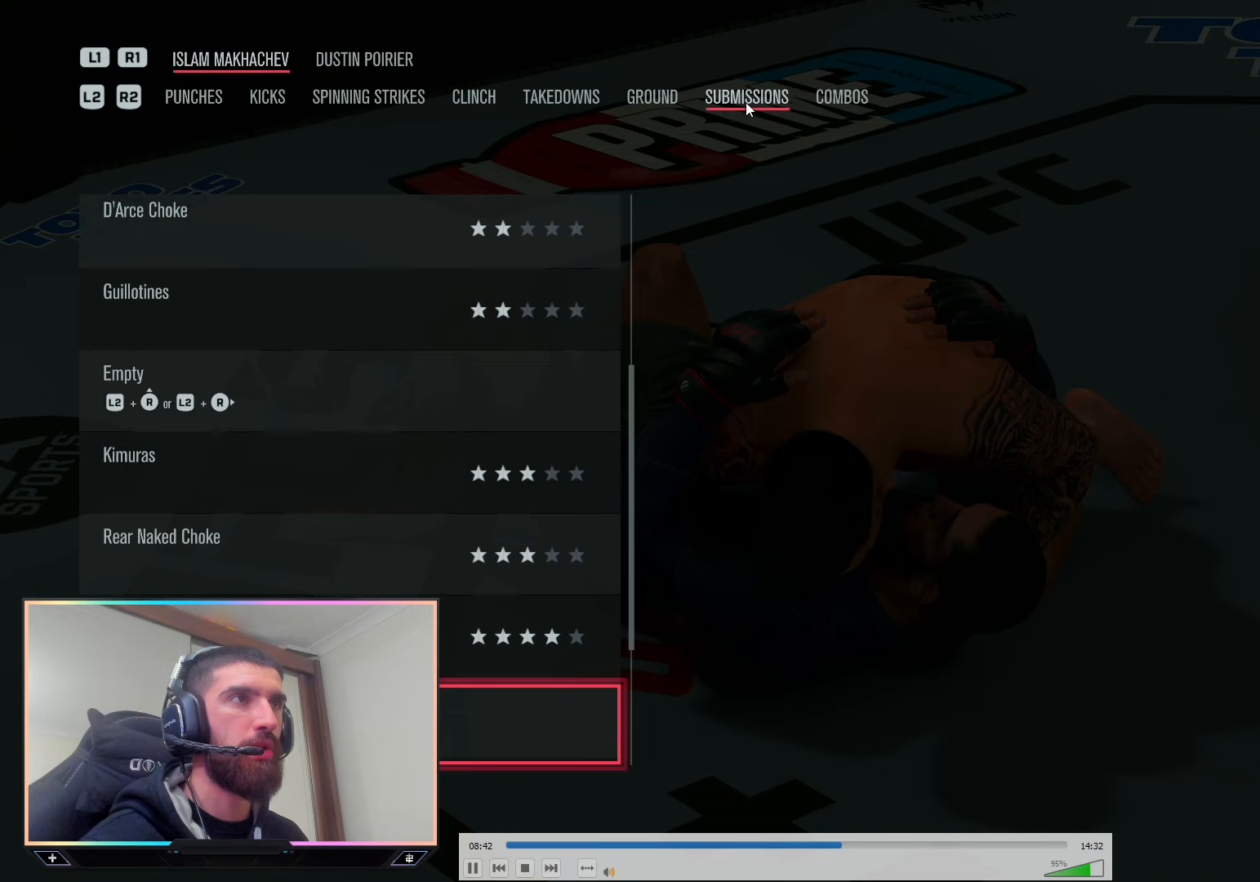
{"buttons": [], "left_stick": "center", "right_stick": "center", "events": [[67, "left_stick", "down"], [233, "left_stick", "center"], [300, "left_stick", "down"], [467, "left_stick", "center"]]}
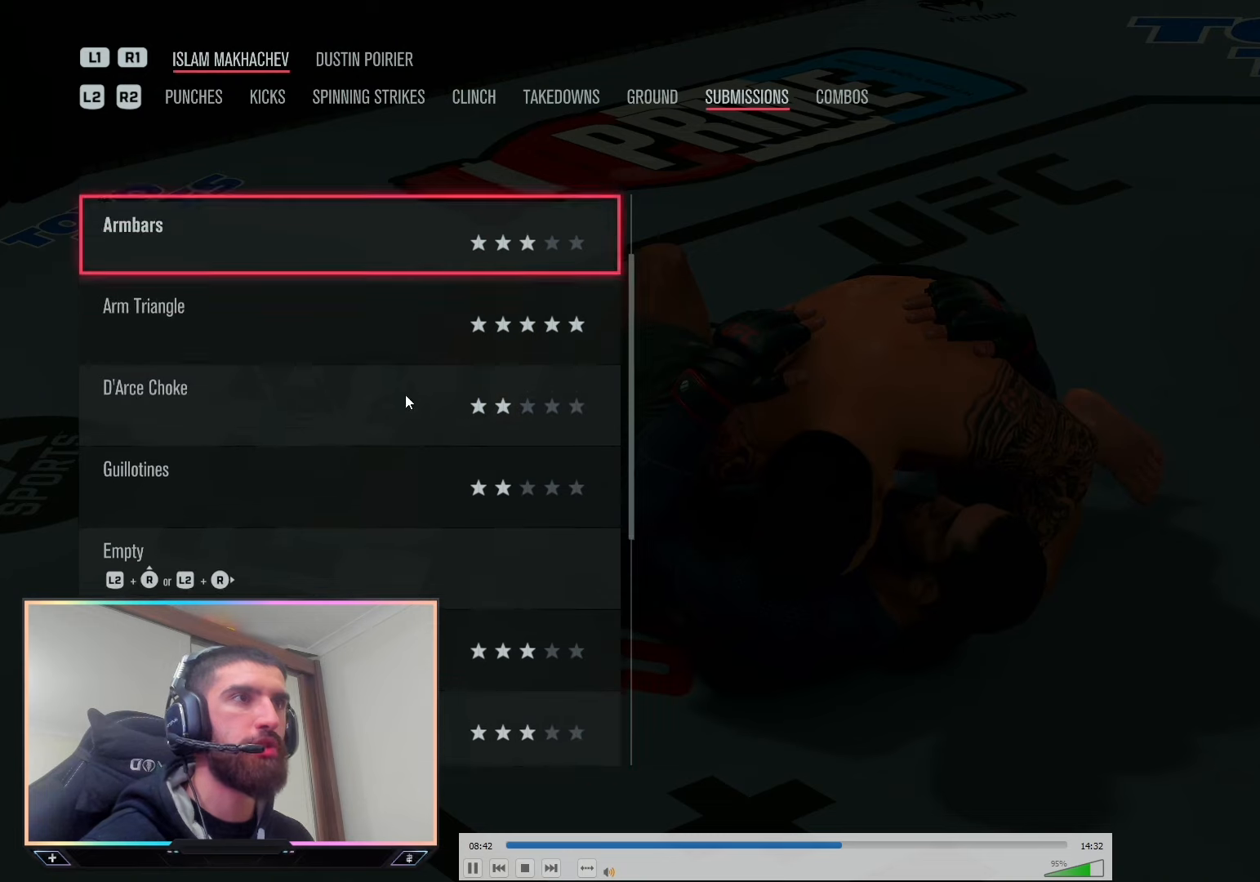
{"buttons": [], "left_stick": "center", "right_stick": "center", "events": [[67, "left_stick", "down"], [233, "left_stick", "center"], [333, "left_stick", "up"], [500, "left_stick", "center"]]}
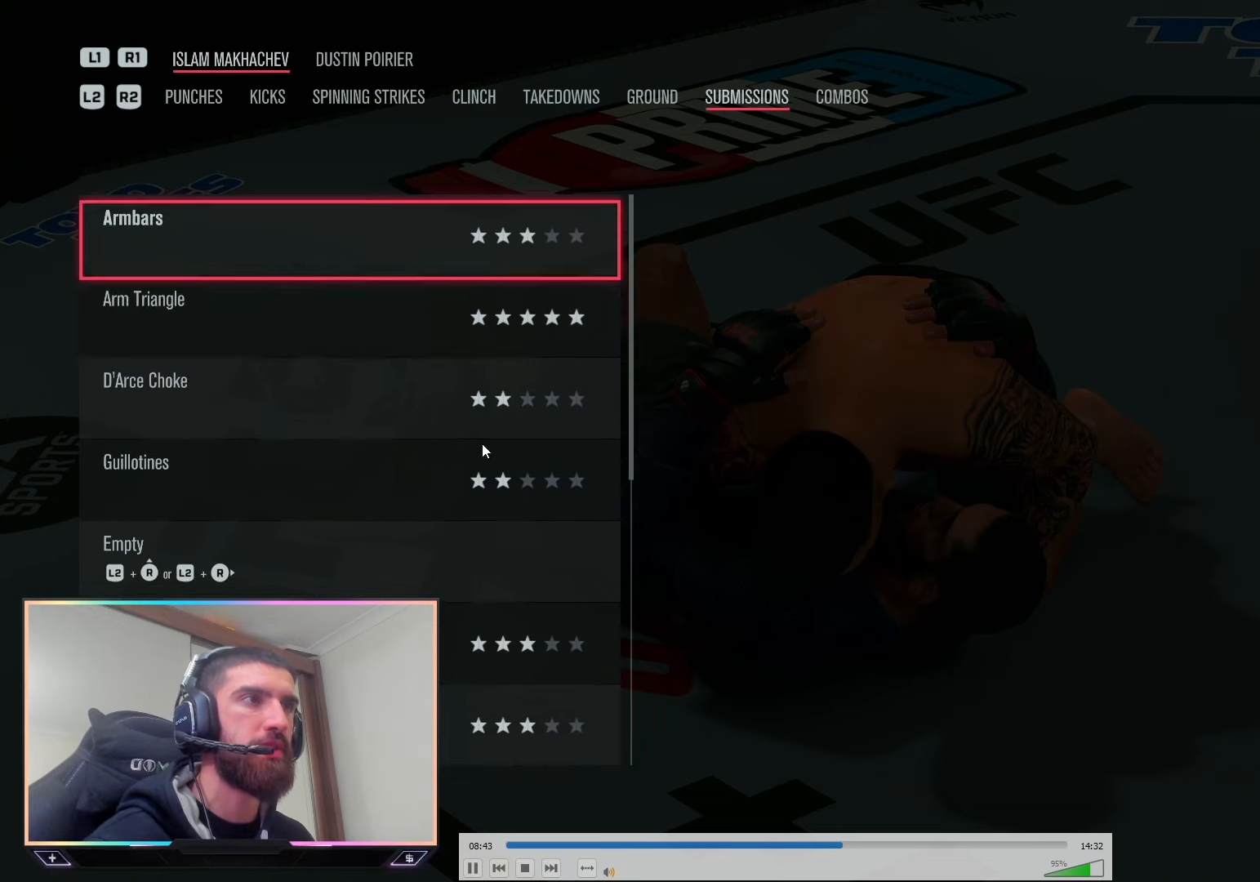
{"buttons": [], "left_stick": "down", "right_stick": "center", "events": [[267, "left_stick", "down"], [433, "left_stick", "center"], [500, "left_stick", "down"]]}
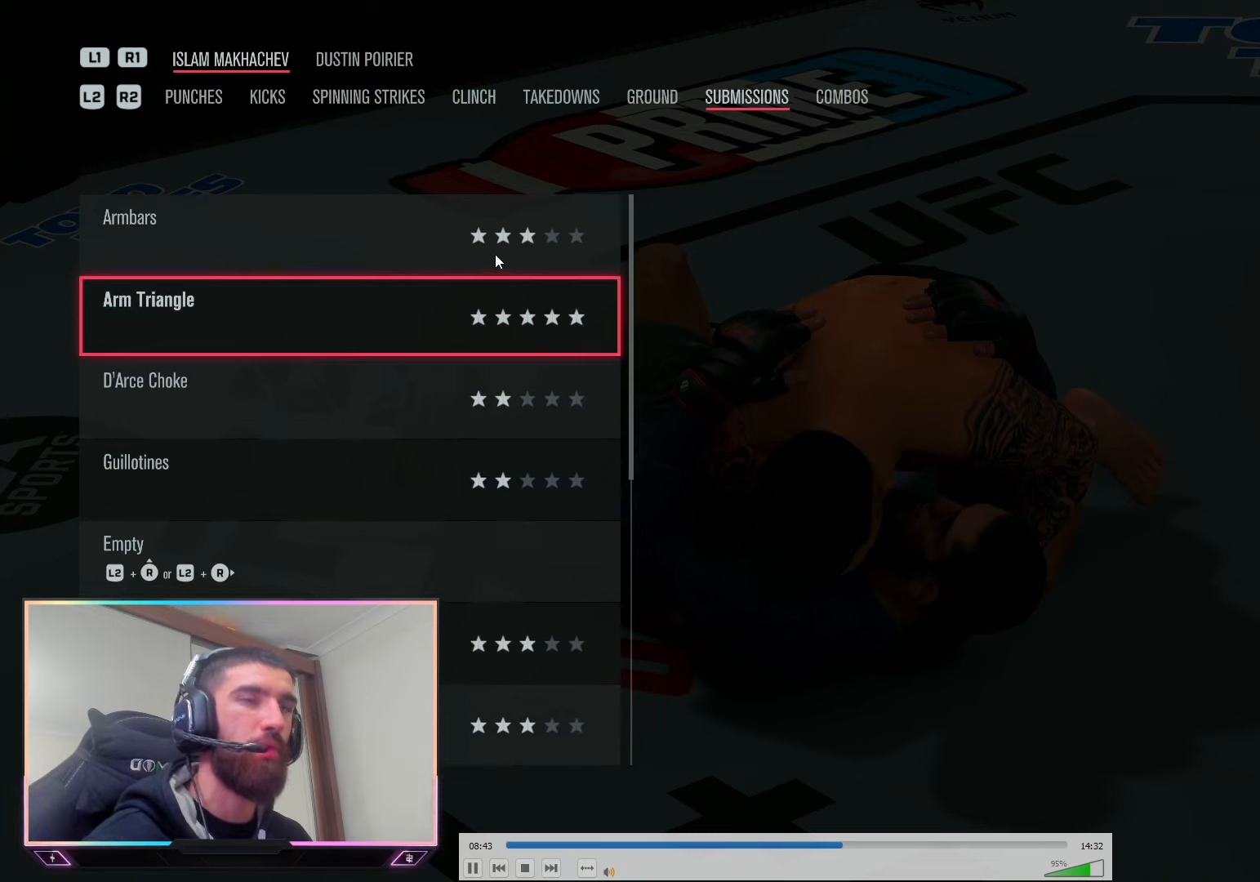
{"buttons": [], "left_stick": "center", "right_stick": "center", "events": [[167, "left_stick", "center"], [367, "left_stick", "up"], [500, "left_stick", "center"]]}
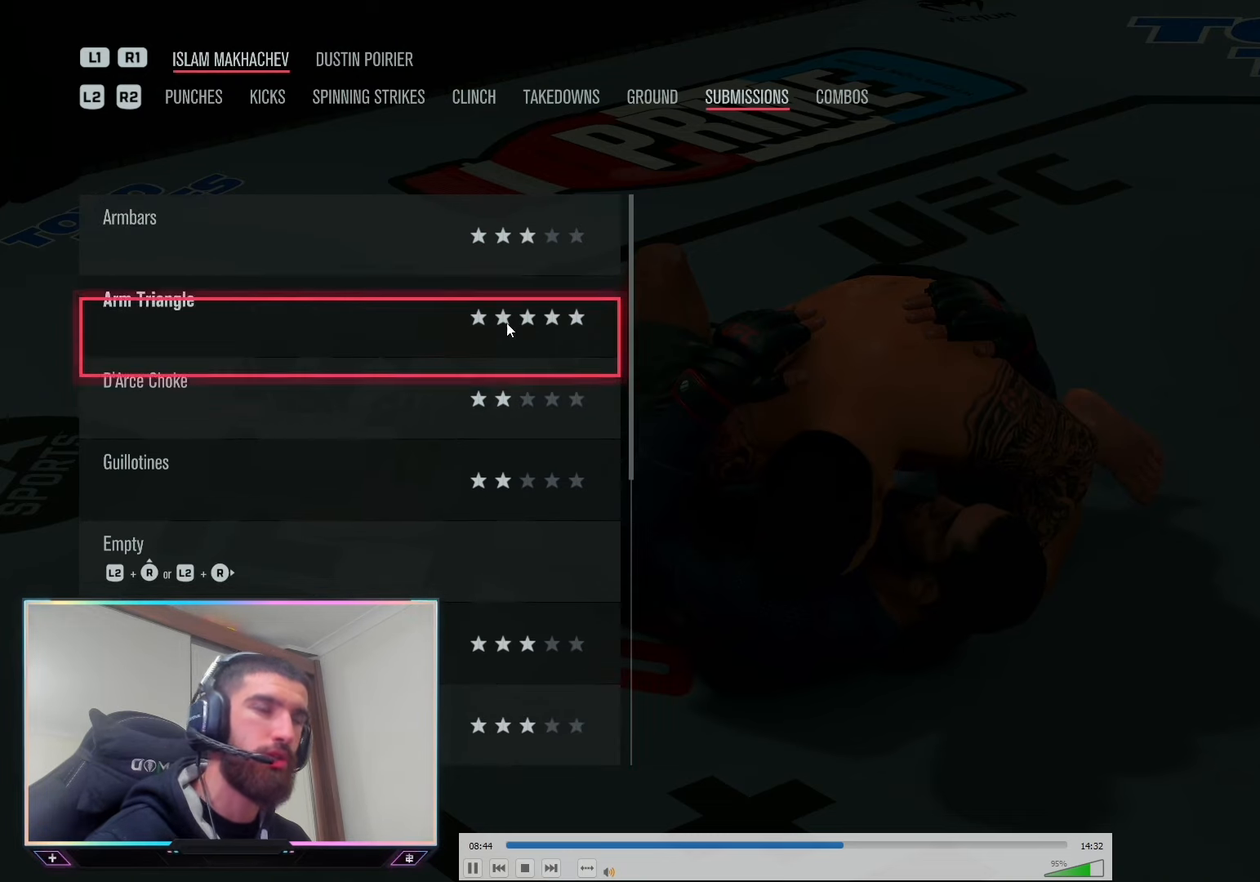
{"buttons": [], "left_stick": "down", "right_stick": "center", "events": [[133, "left_stick", "up"], [267, "left_stick", "center"], [467, "left_stick", "down"]]}
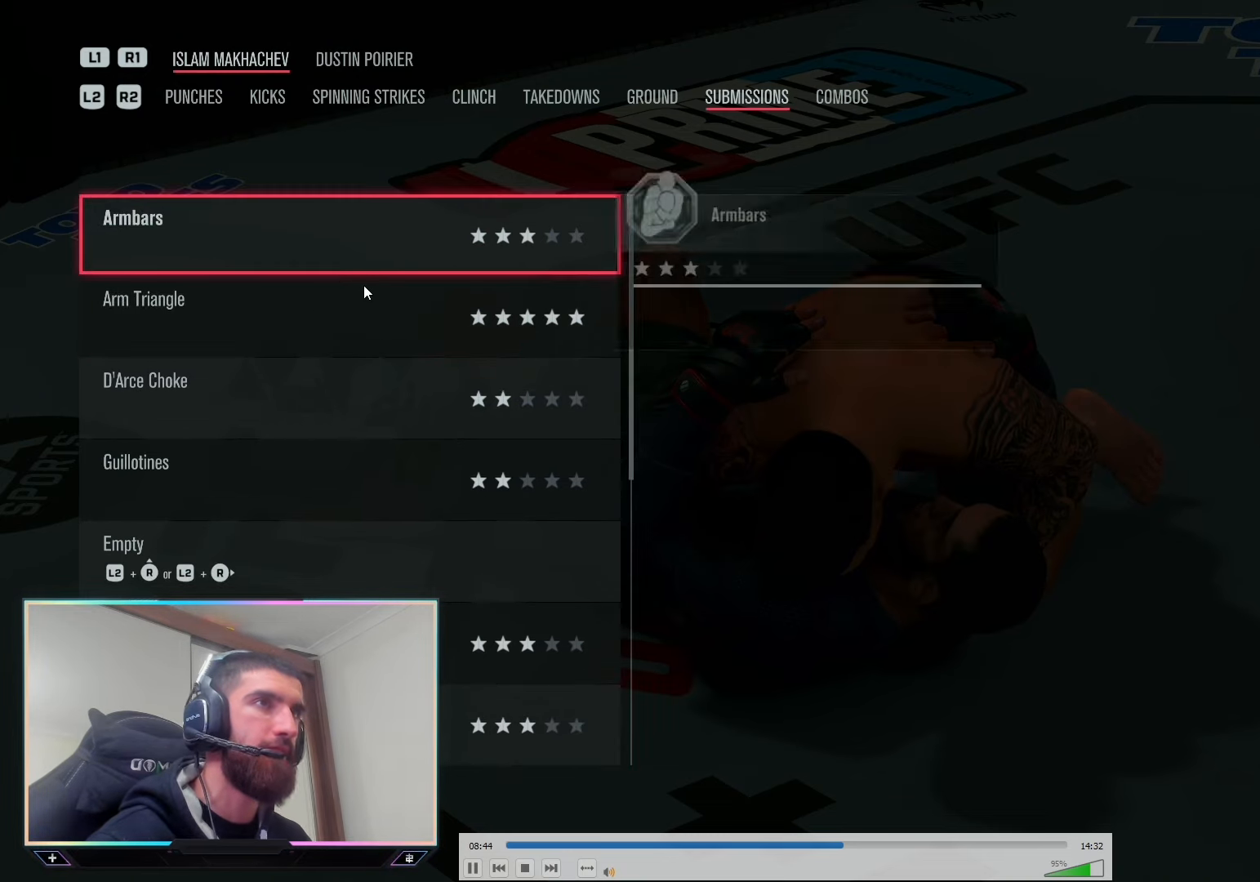
{"buttons": [], "left_stick": "center", "right_stick": "center", "events": [[133, "left_stick", "center"], [267, "left_stick", "down"], [500, "left_stick", "center"]]}
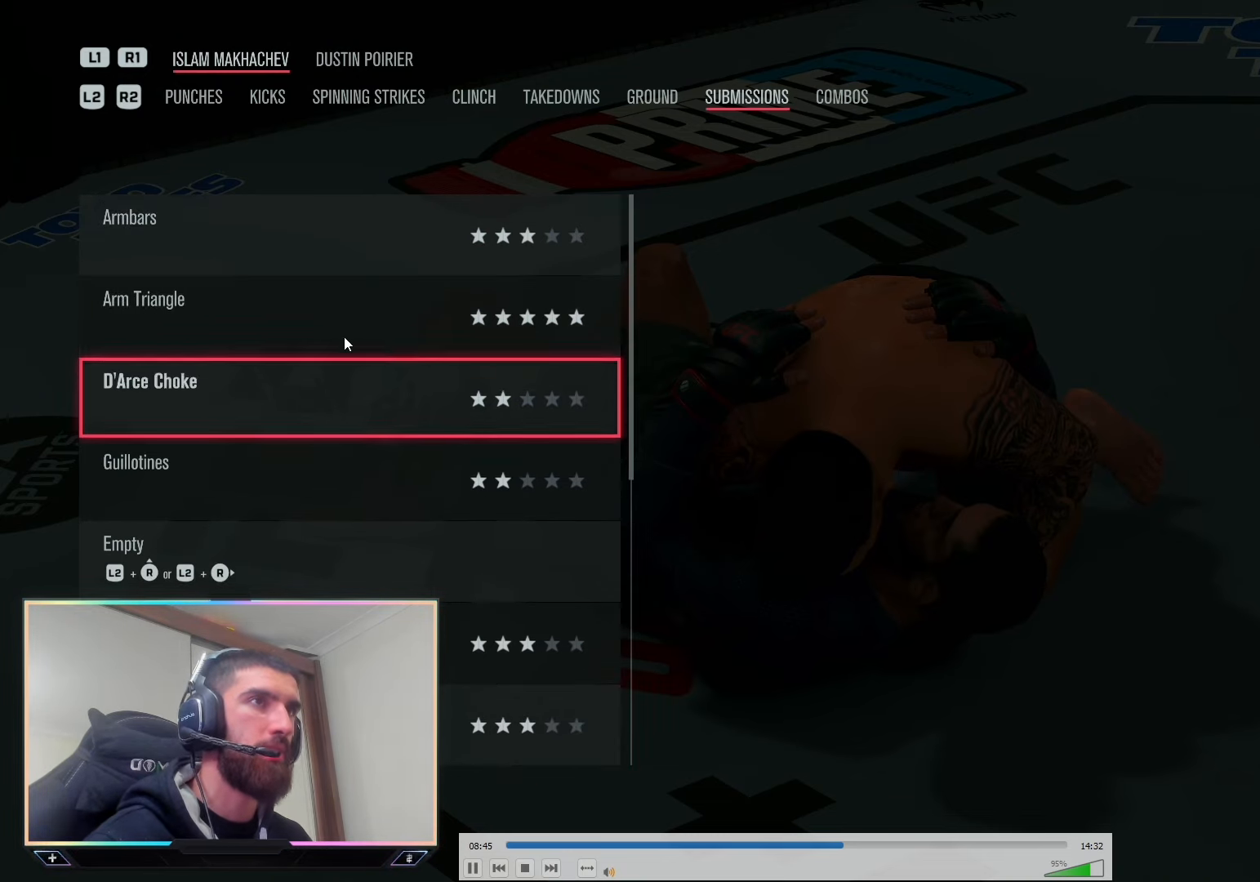
{"buttons": [], "left_stick": "down", "right_stick": "center", "events": [[100, "left_stick", "down"], [267, "left_stick", "center"], [400, "left_stick", "down"]]}
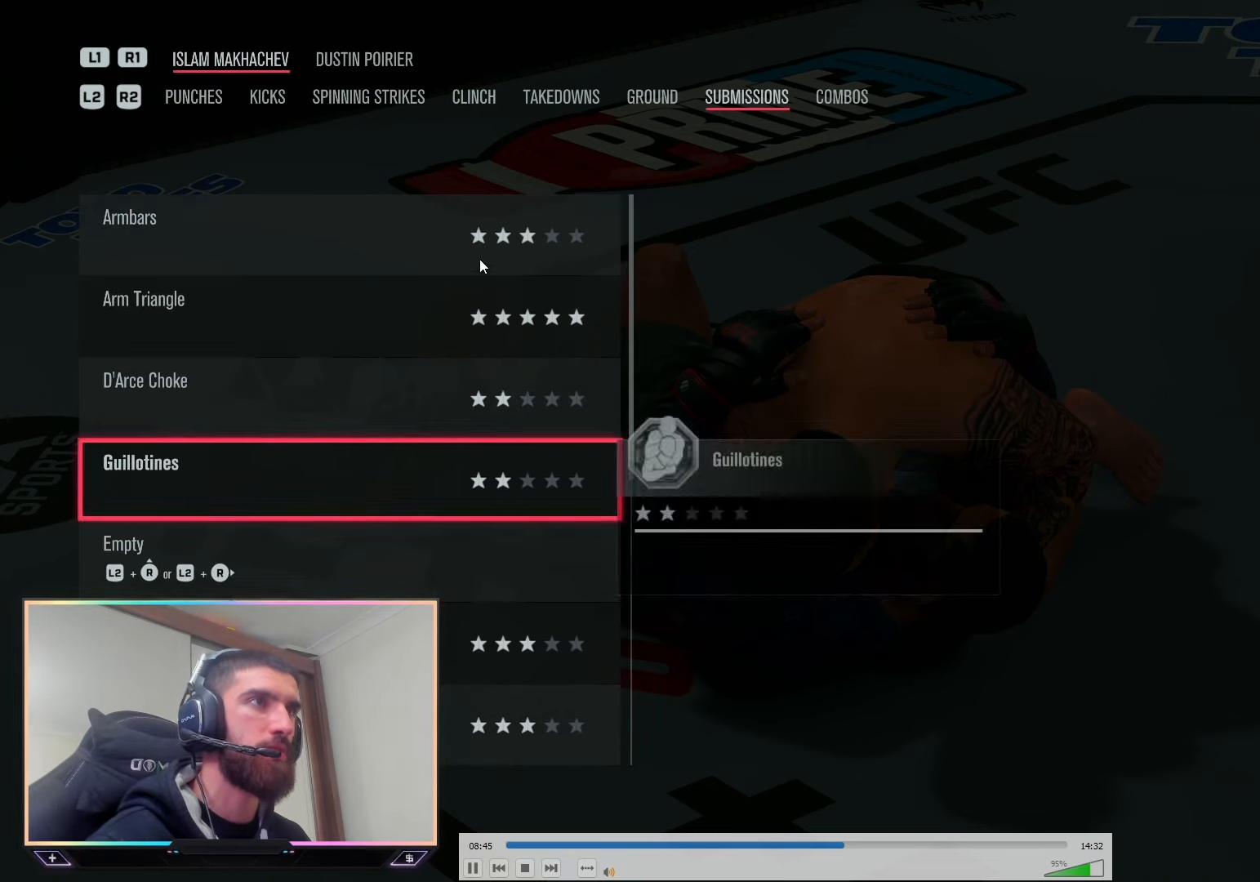
{"buttons": [], "left_stick": "center", "right_stick": "center", "events": [[133, "left_stick", "center"], [233, "left_stick", "down"], [433, "left_stick", "center"]]}
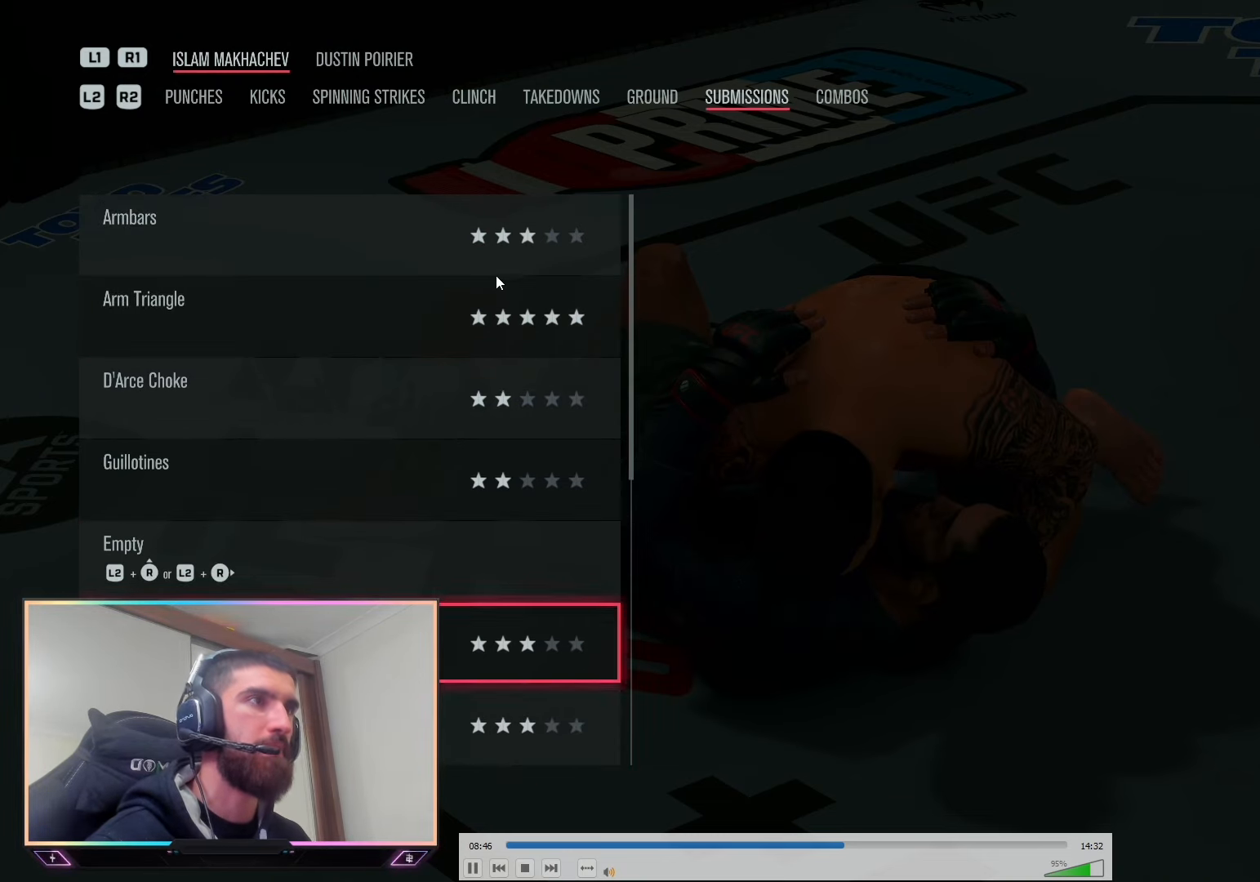
{"buttons": [], "left_stick": "down", "right_stick": "center", "events": [[67, "left_stick", "down"], [233, "left_stick", "center"], [500, "left_stick", "down"]]}
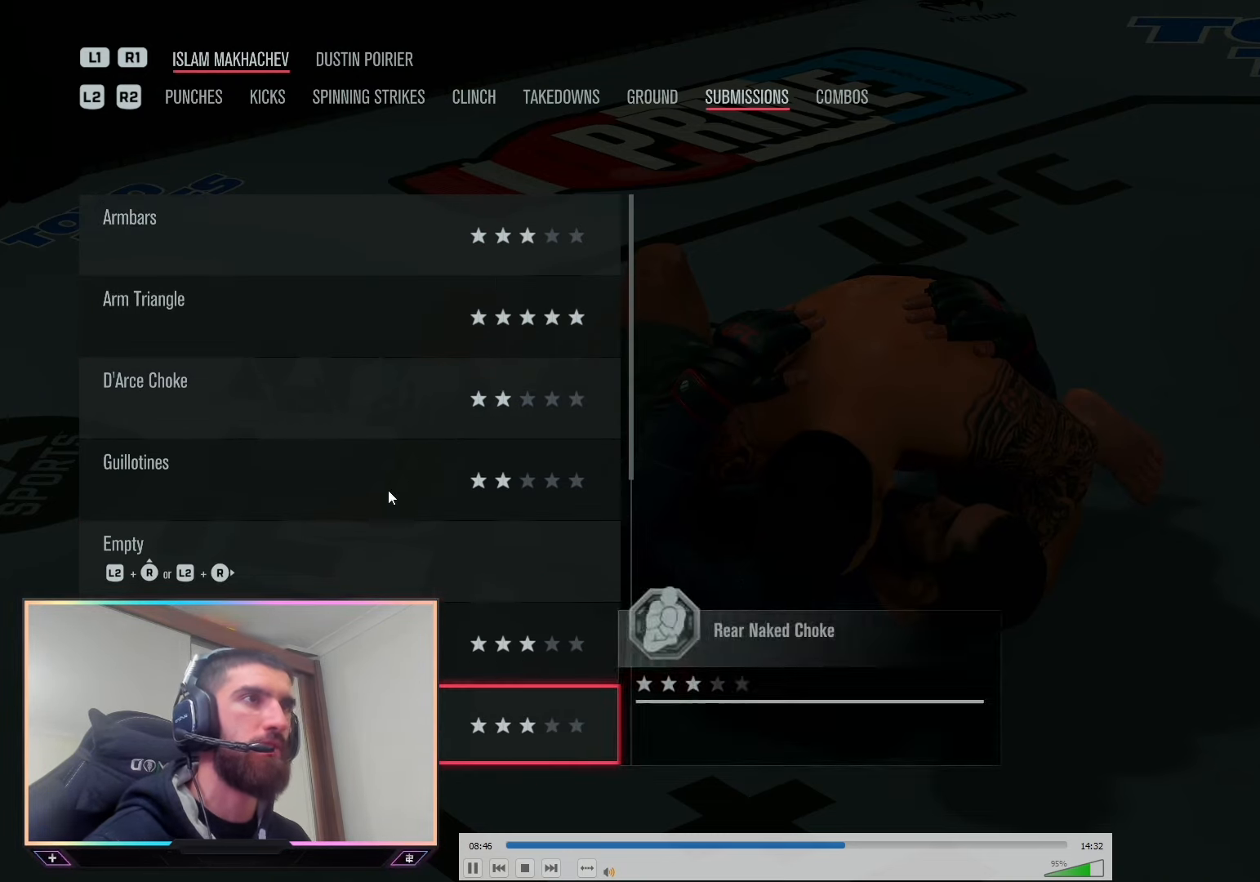
{"buttons": [], "left_stick": "down", "right_stick": "center", "events": [[200, "left_stick", "center"], [467, "left_stick", "down"]]}
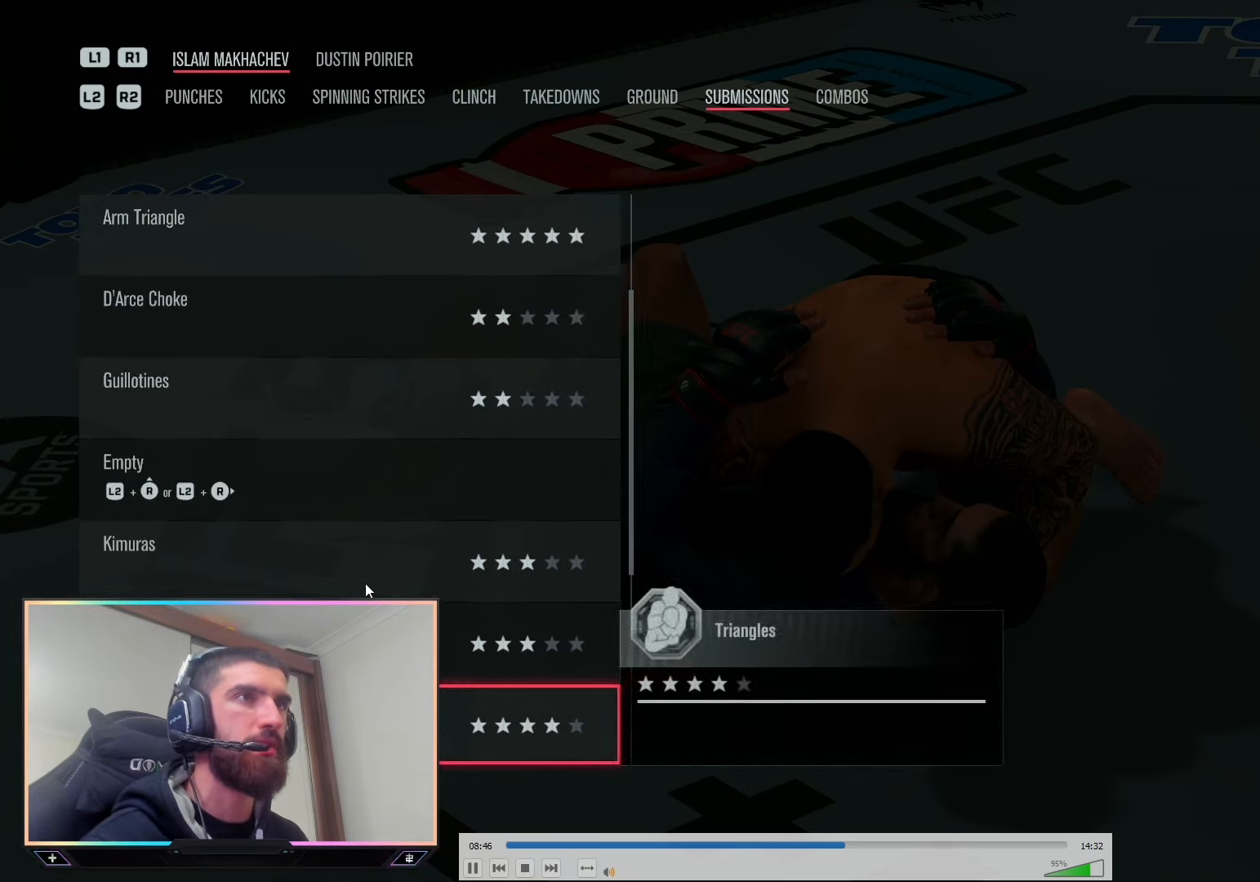
{"buttons": [], "left_stick": "center", "right_stick": "center", "events": [[167, "left_stick", "center"], [233, "left_stick", "down"], [433, "left_stick", "center"]]}
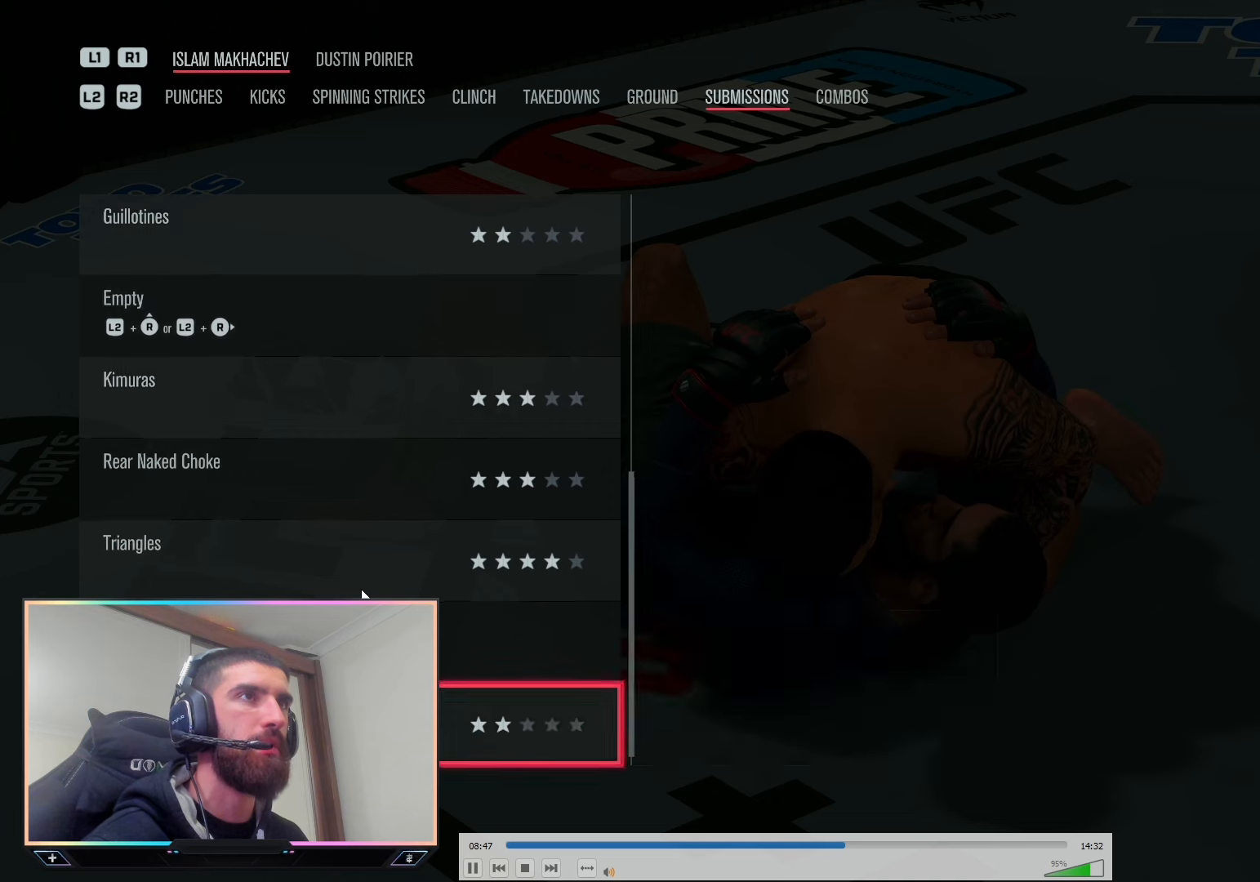
{"buttons": [], "left_stick": "center", "right_stick": "center", "events": [[266, "left_stick", "down"], [466, "left_stick", "center"]]}
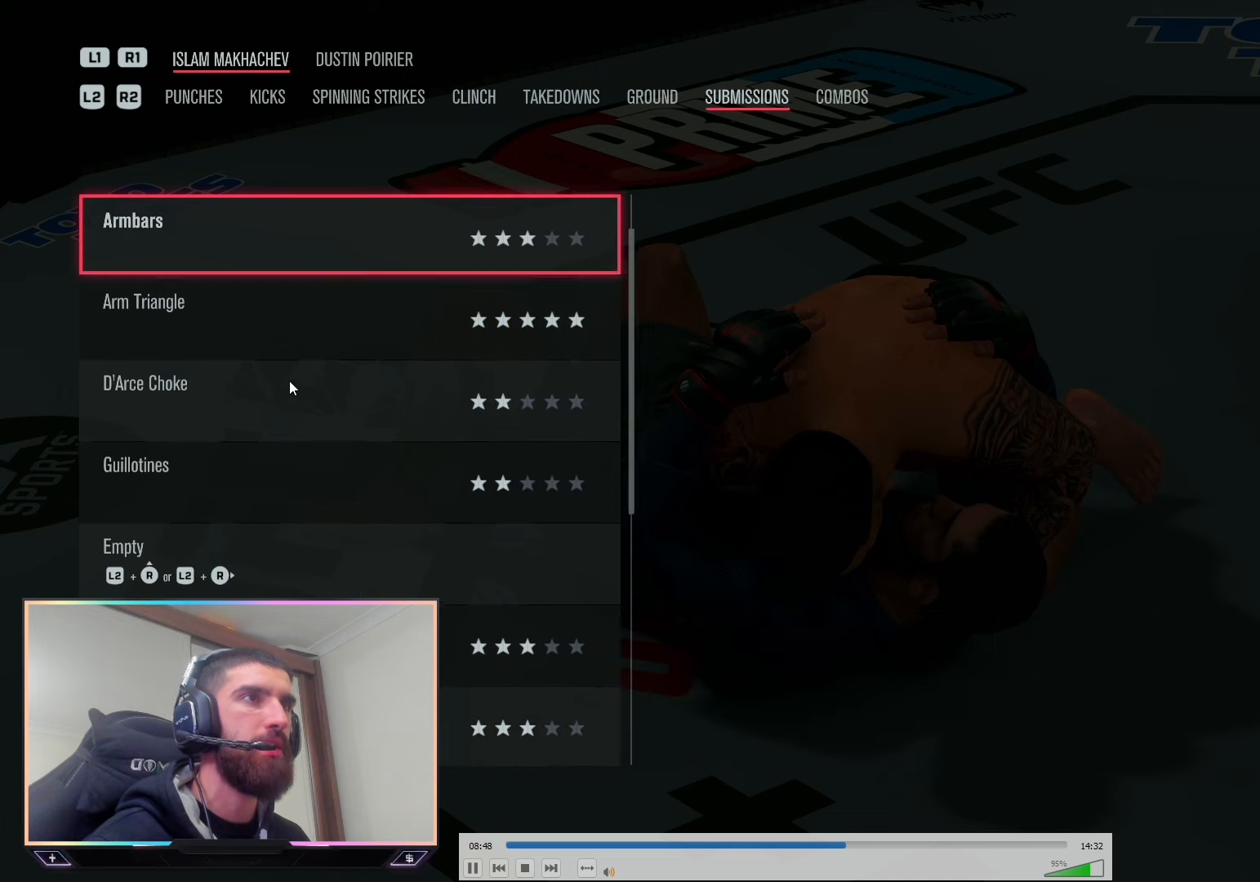
{"buttons": [], "left_stick": "center", "right_stick": "center", "events": []}
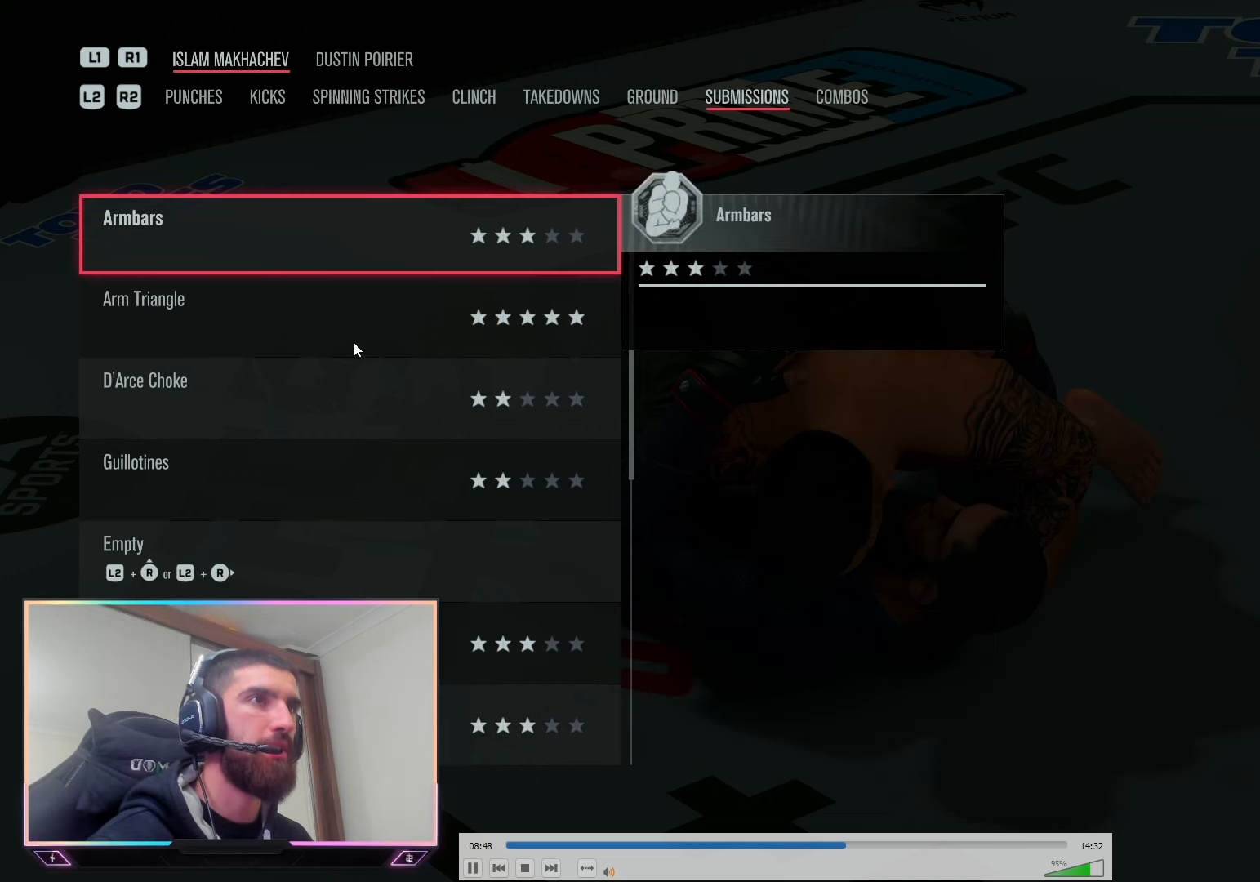
{"buttons": [], "left_stick": "center", "right_stick": "center", "events": []}